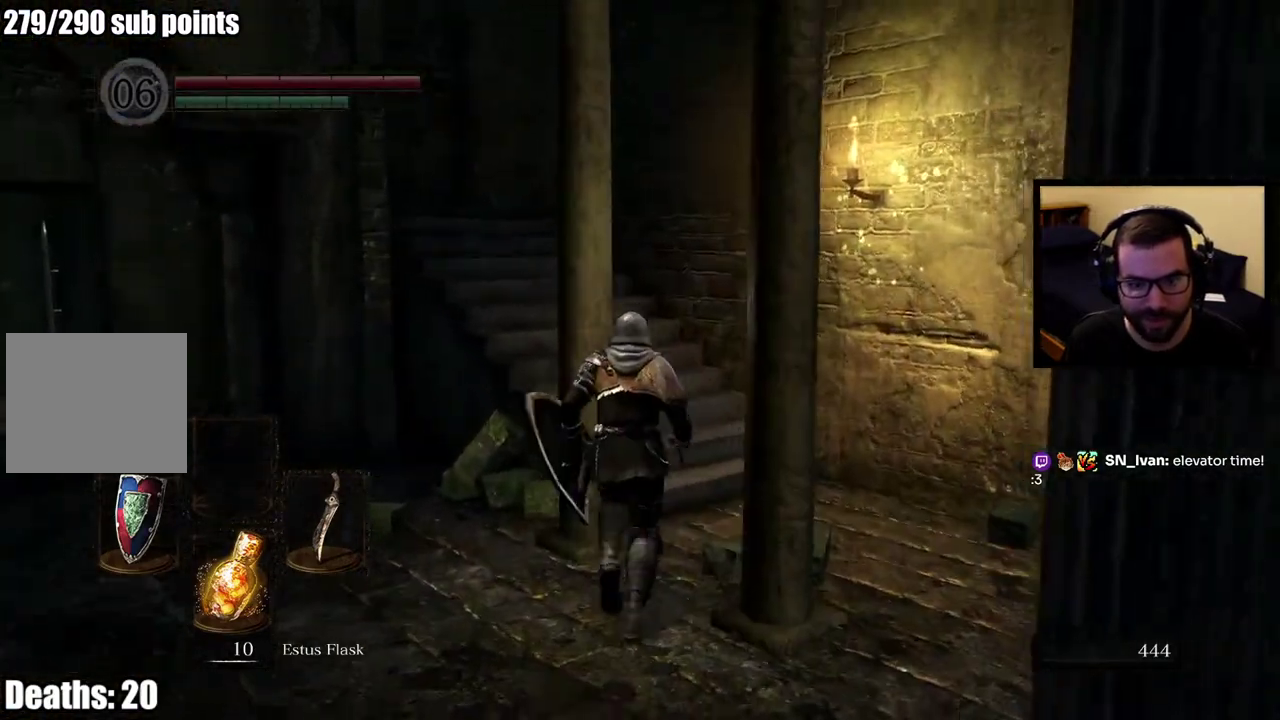
Gameplay with a controller (PlayStation layout); each line is a JSON object with the inputs held at the frame after it. "events" lists button and stick changes between this image and that frame as [ms after this image, input, new state], when the widget could be followed in between. This overlay highlights the sticks when they move; stick clicks (L3 R3) are not distinguishable. Not read: L1 R1.
{"buttons": ["CIRCLE"], "left_stick": "up", "right_stick": "left", "events": [[50, "CIRCLE", "down"], [117, "left_stick", "up-right"], [267, "right_stick", "left"], [317, "left_stick", "up"]]}
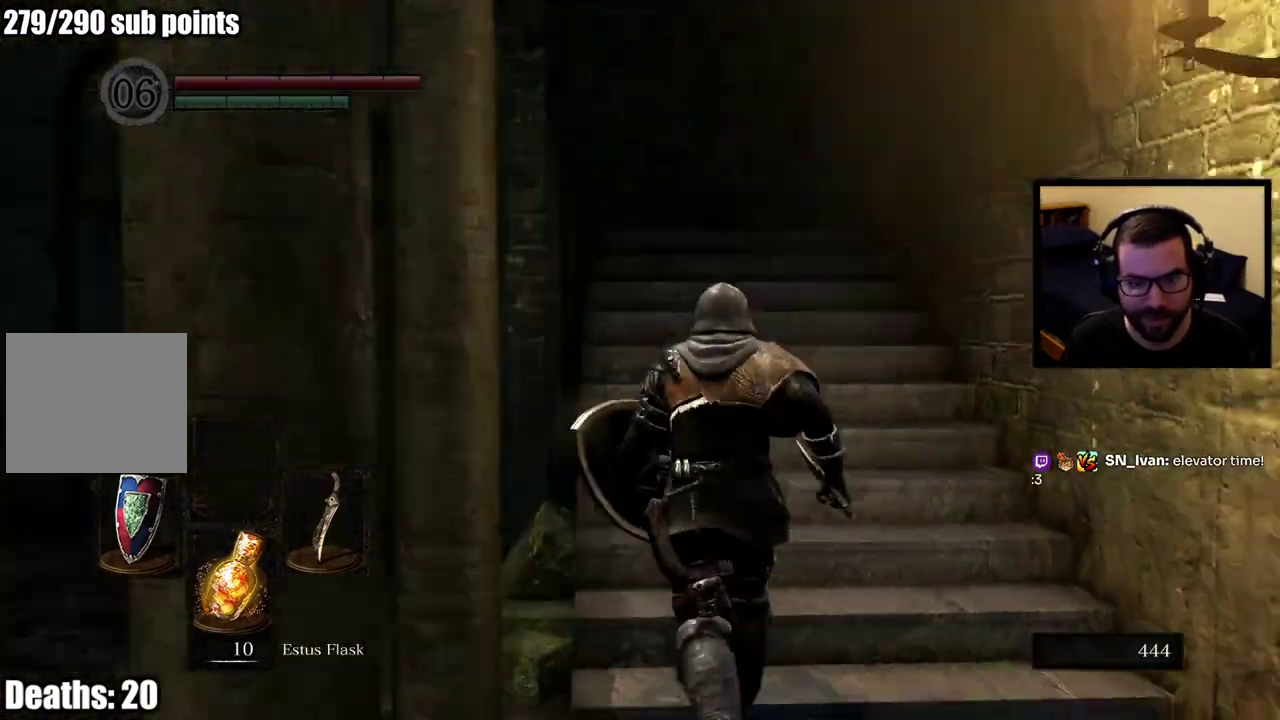
{"buttons": ["CIRCLE"], "left_stick": "up", "right_stick": "center", "events": [[17, "right_stick", "up-left"], [100, "right_stick", "center"], [300, "left_stick", "up-right"], [500, "left_stick", "up"]]}
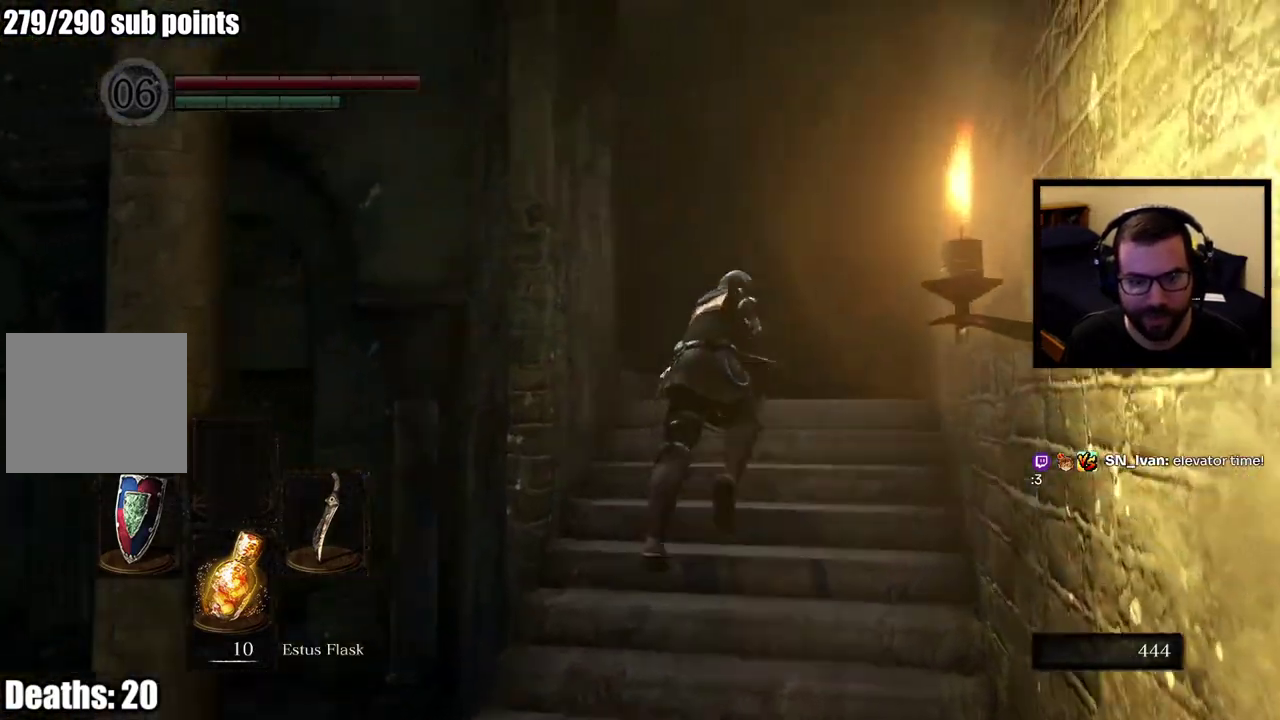
{"buttons": [], "left_stick": "up-right", "right_stick": "left", "events": [[83, "right_stick", "down-left"], [100, "CIRCLE", "up"], [133, "right_stick", "left"], [300, "left_stick", "up-right"]]}
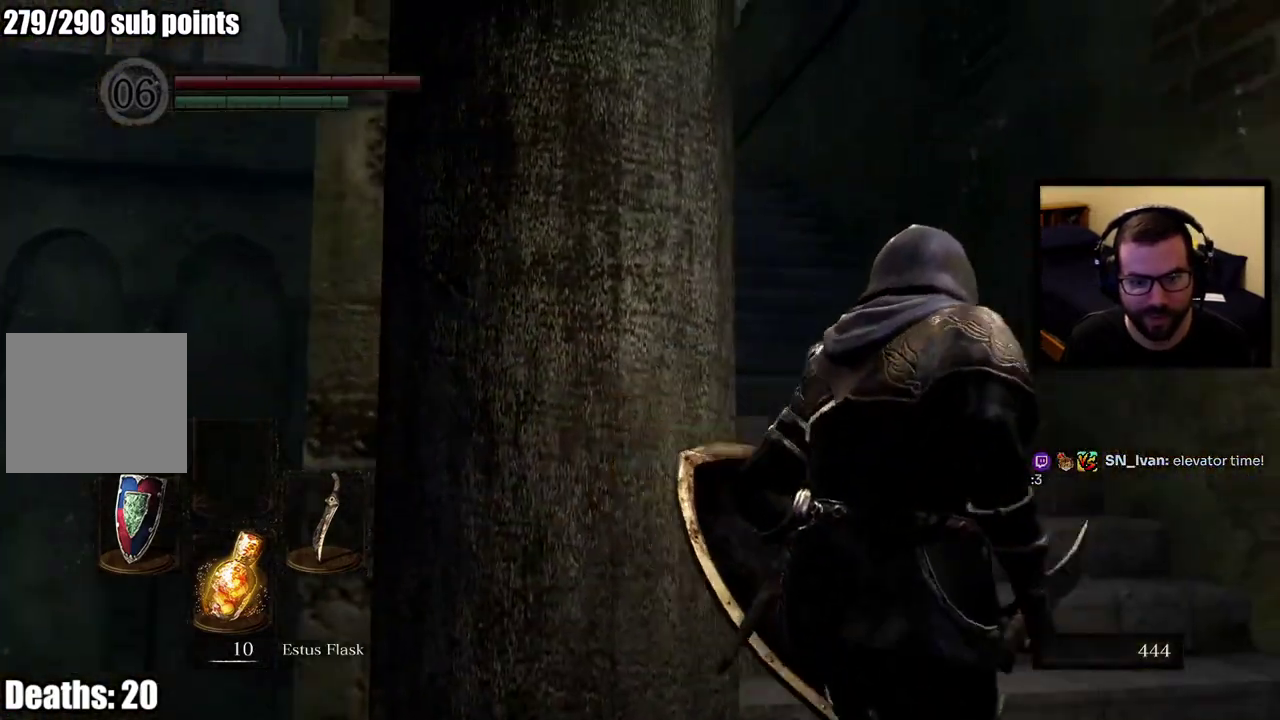
{"buttons": [], "left_stick": "up", "right_stick": "left", "events": [[217, "left_stick", "up"]]}
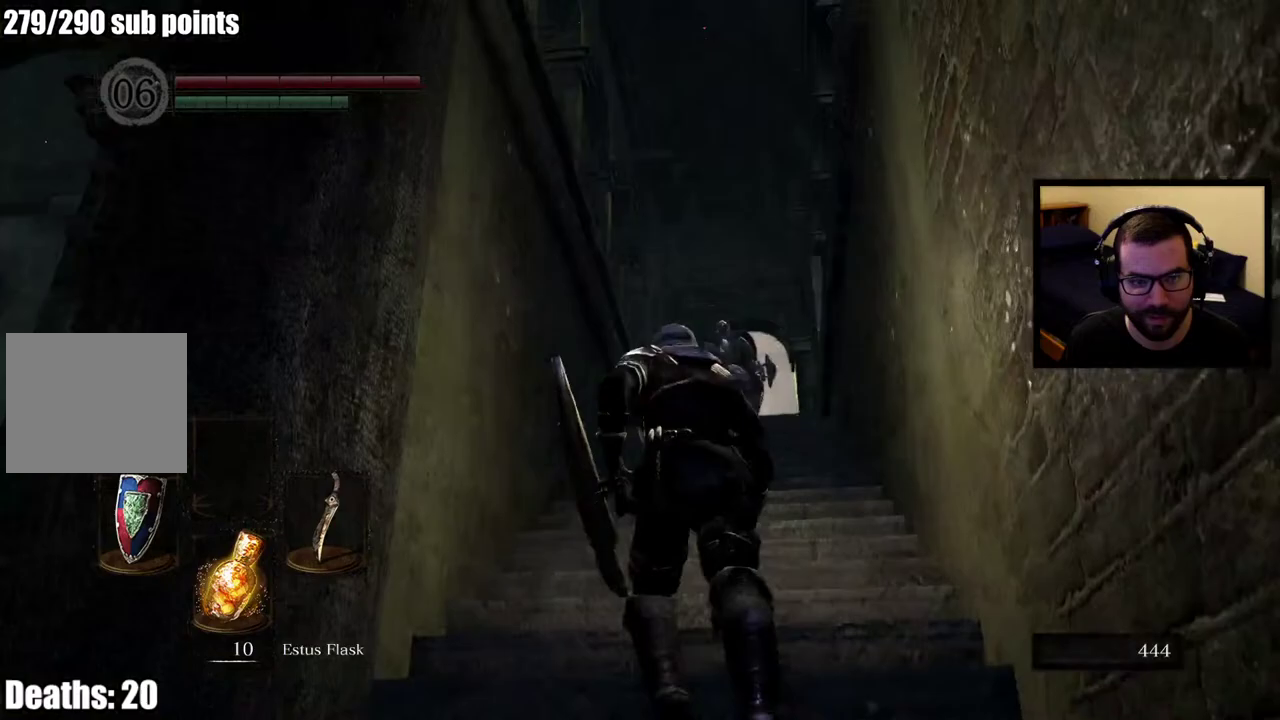
{"buttons": [], "left_stick": "center", "right_stick": "center", "events": [[50, "right_stick", "center"], [117, "left_stick", "center"]]}
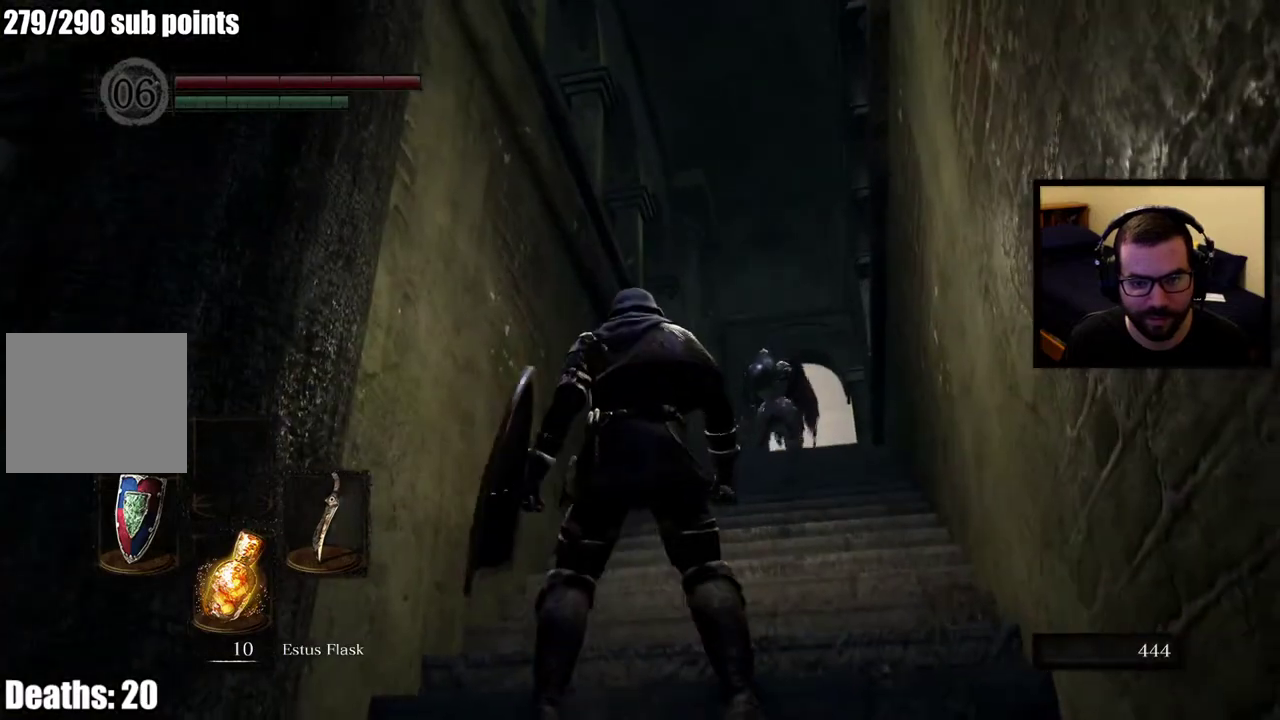
{"buttons": [], "left_stick": "center", "right_stick": "center", "events": [[33, "R3", "down"], [183, "R3", "up"]]}
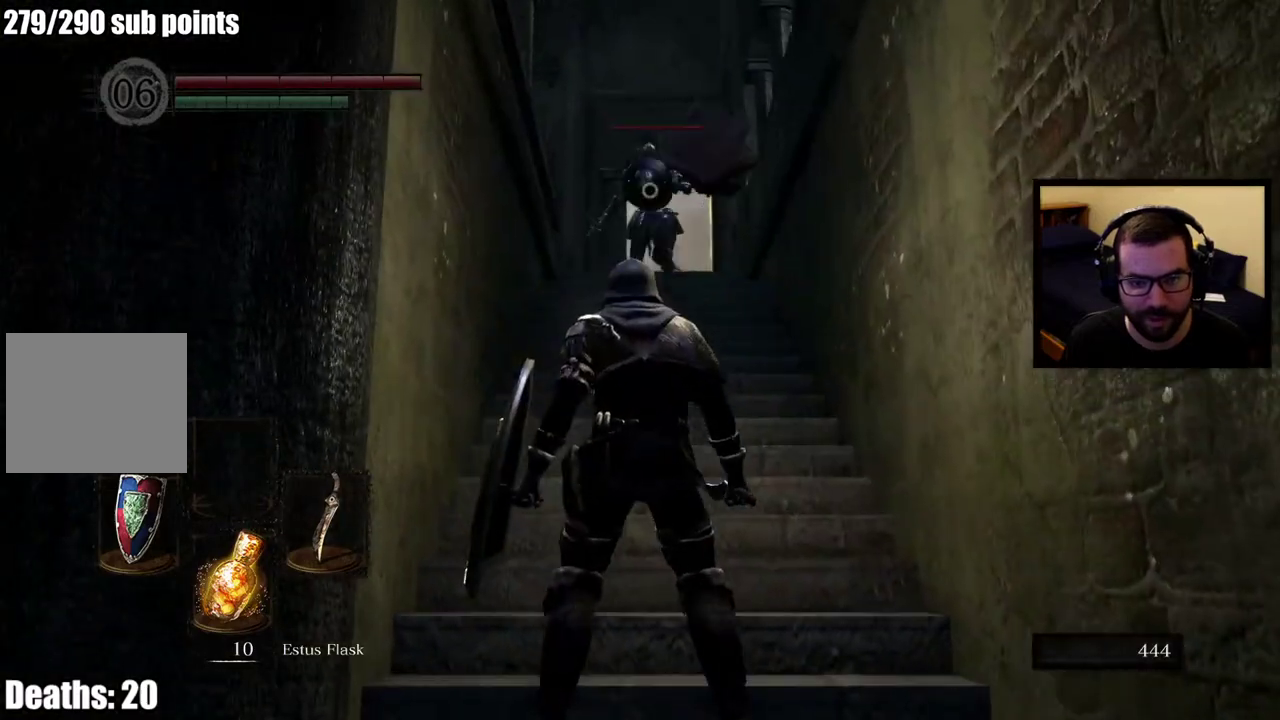
{"buttons": [], "left_stick": "up", "right_stick": "center", "events": [[183, "left_stick", "up"]]}
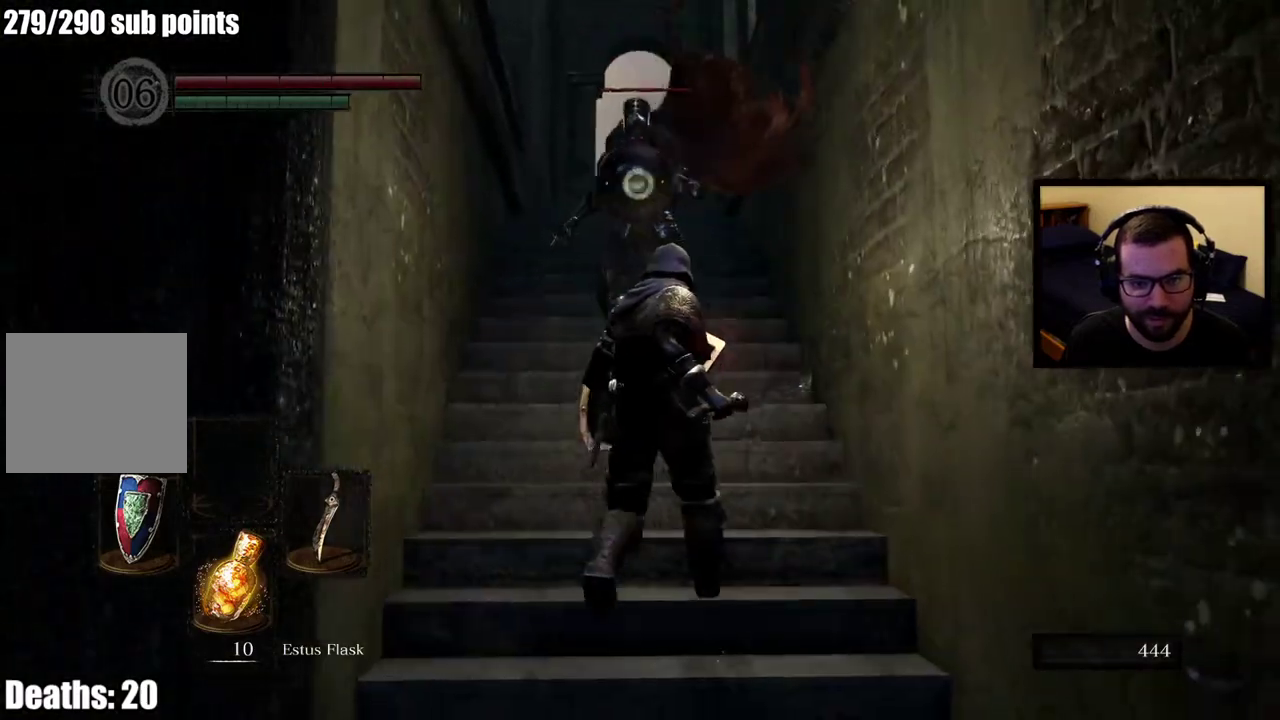
{"buttons": [], "left_stick": "center", "right_stick": "center", "events": [[83, "left_stick", "center"]]}
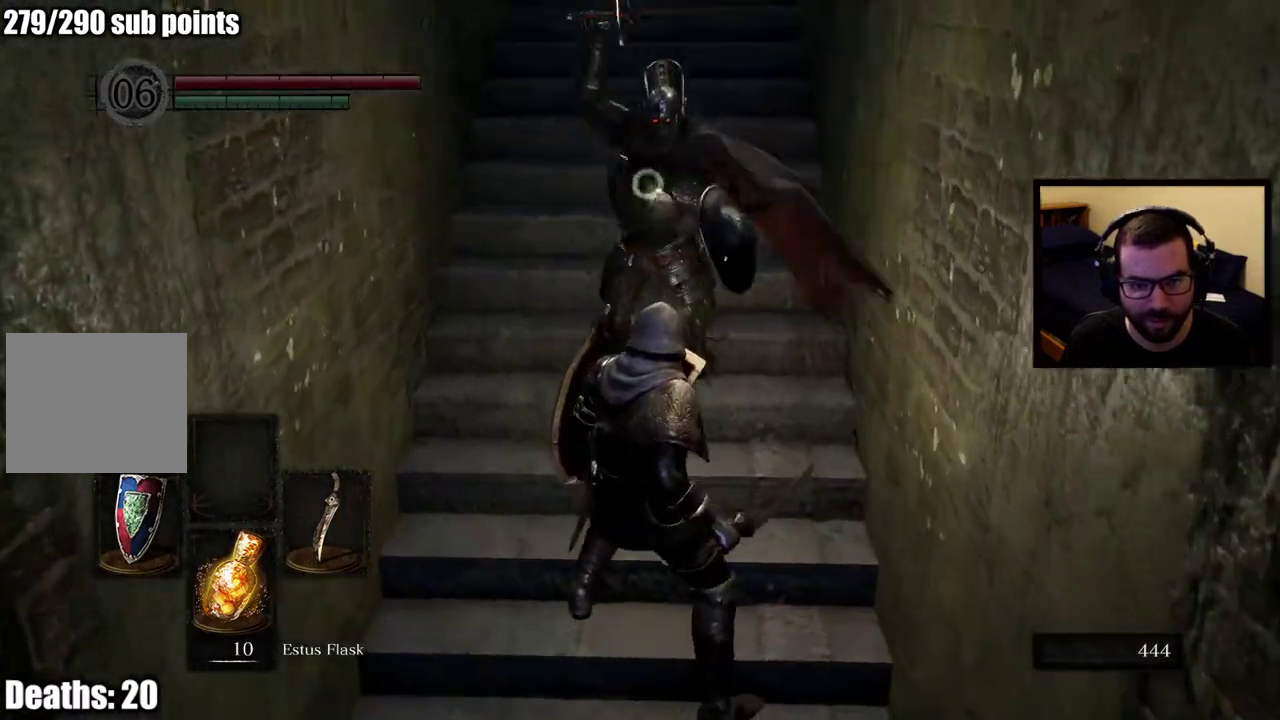
{"buttons": [], "left_stick": "up", "right_stick": "center", "events": [[17, "left_stick", "up"], [33, "L2", "down"], [183, "L2", "up"]]}
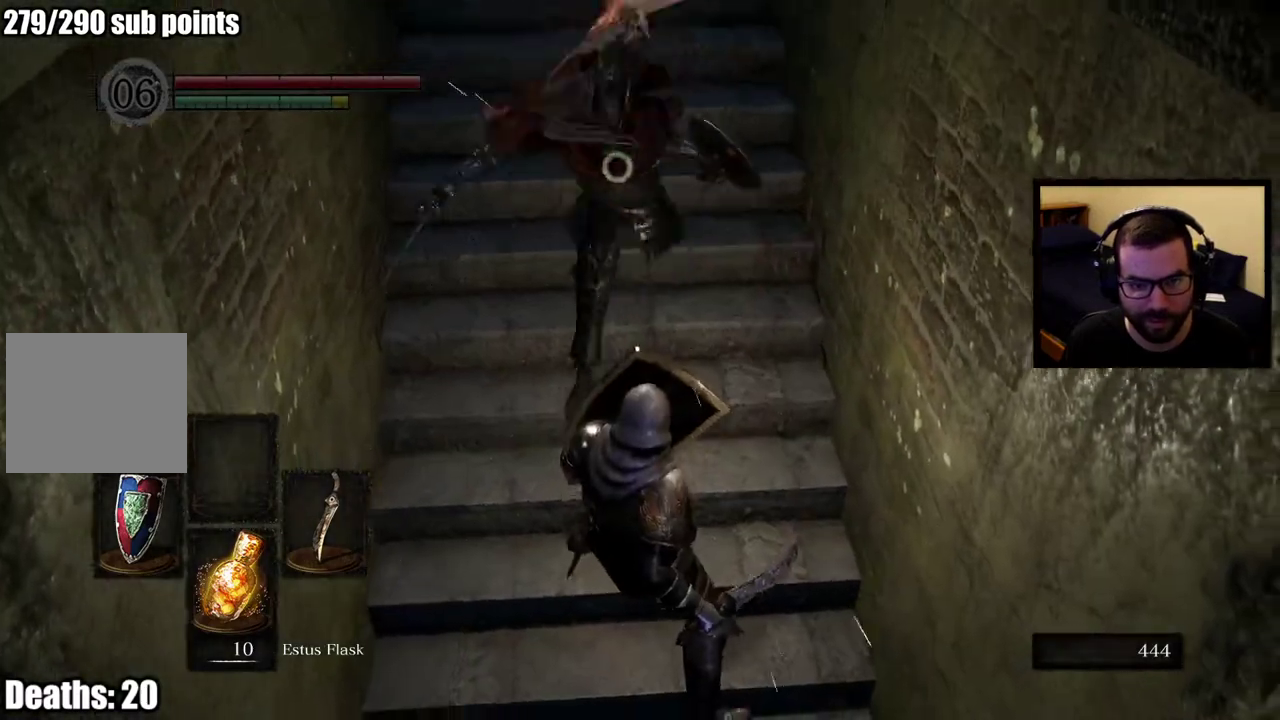
{"buttons": [], "left_stick": "center", "right_stick": "center", "events": [[467, "left_stick", "center"]]}
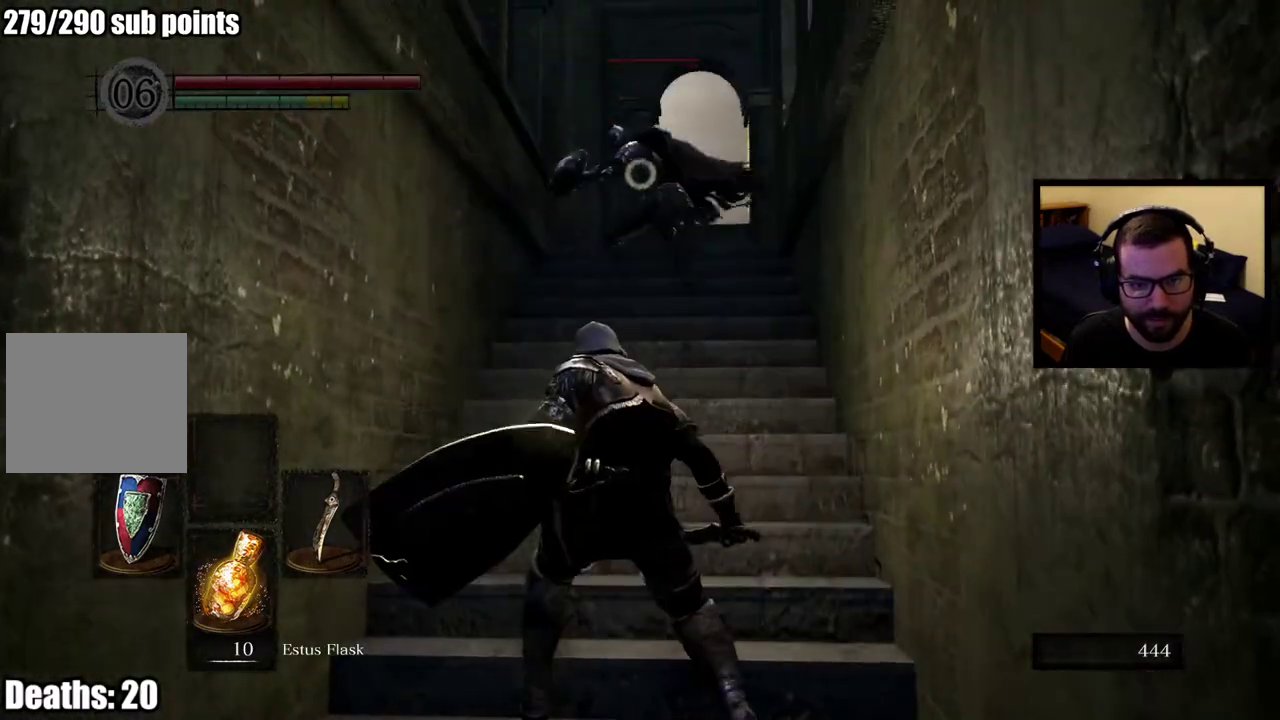
{"buttons": [], "left_stick": "up", "right_stick": "center", "events": [[267, "left_stick", "up"]]}
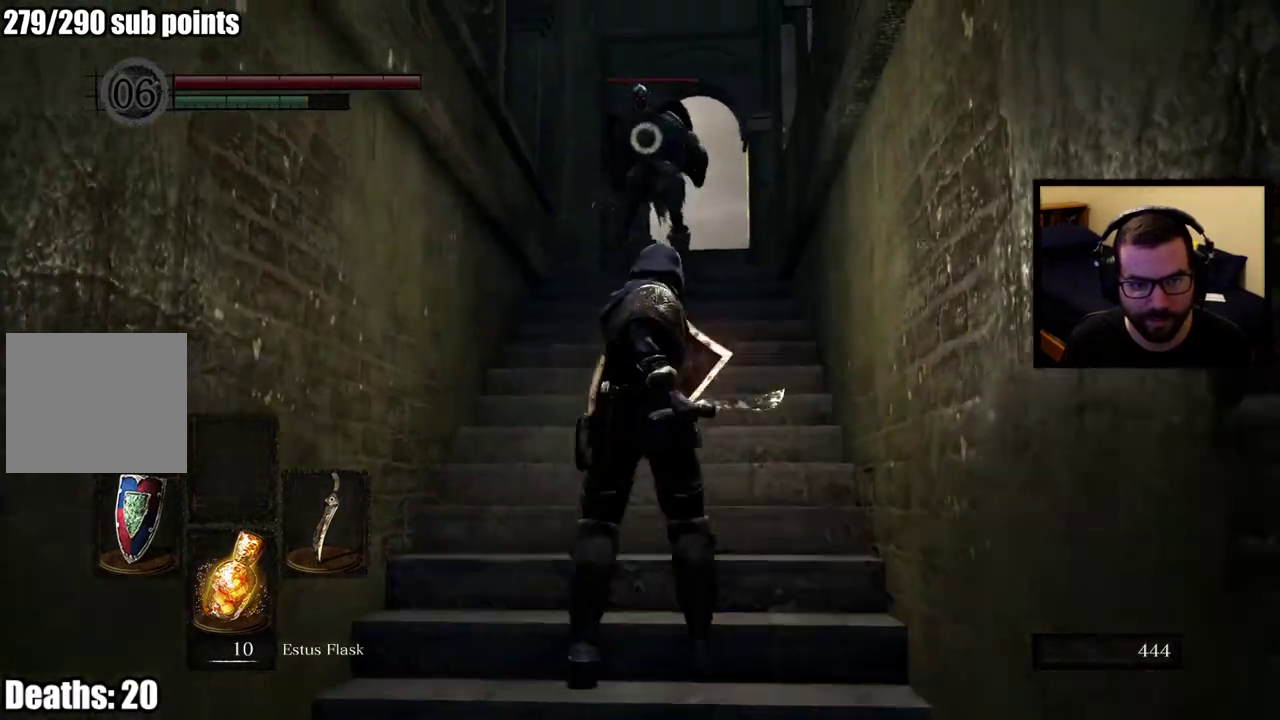
{"buttons": [], "left_stick": "center", "right_stick": "center", "events": [[417, "left_stick", "center"]]}
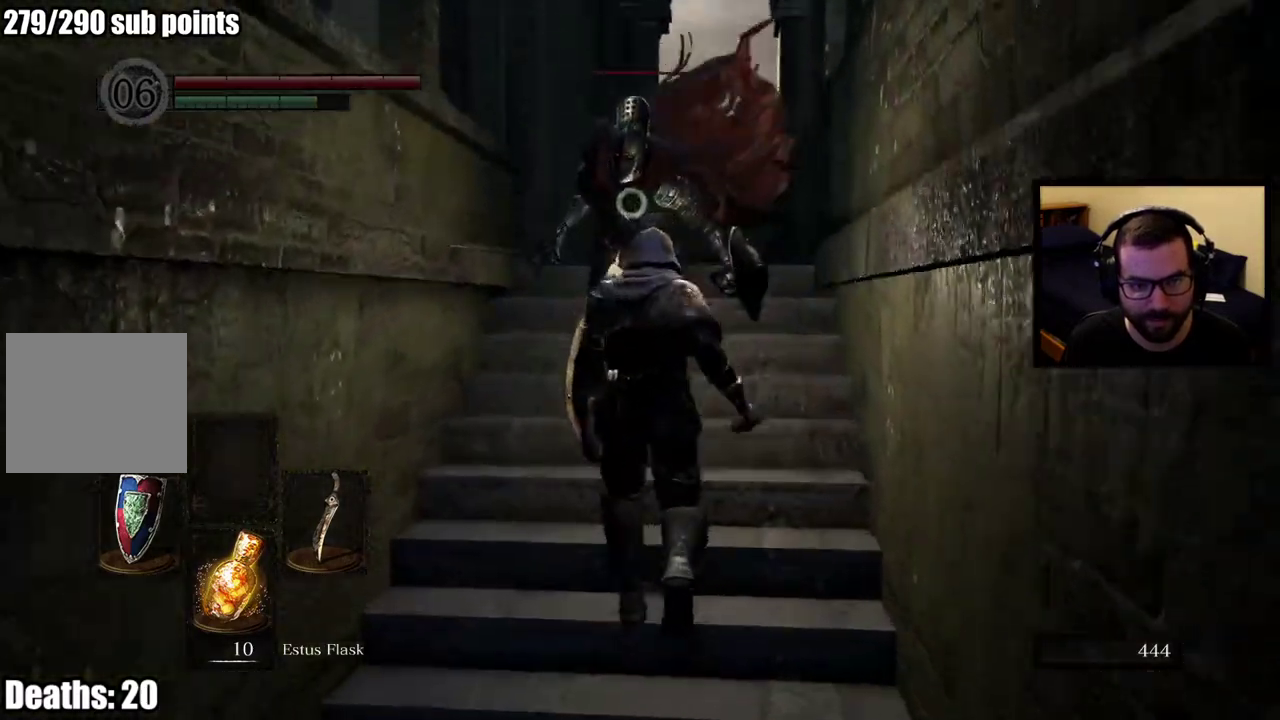
{"buttons": [], "left_stick": "up", "right_stick": "center", "events": [[383, "L2", "down"], [383, "left_stick", "up"], [483, "L2", "up"]]}
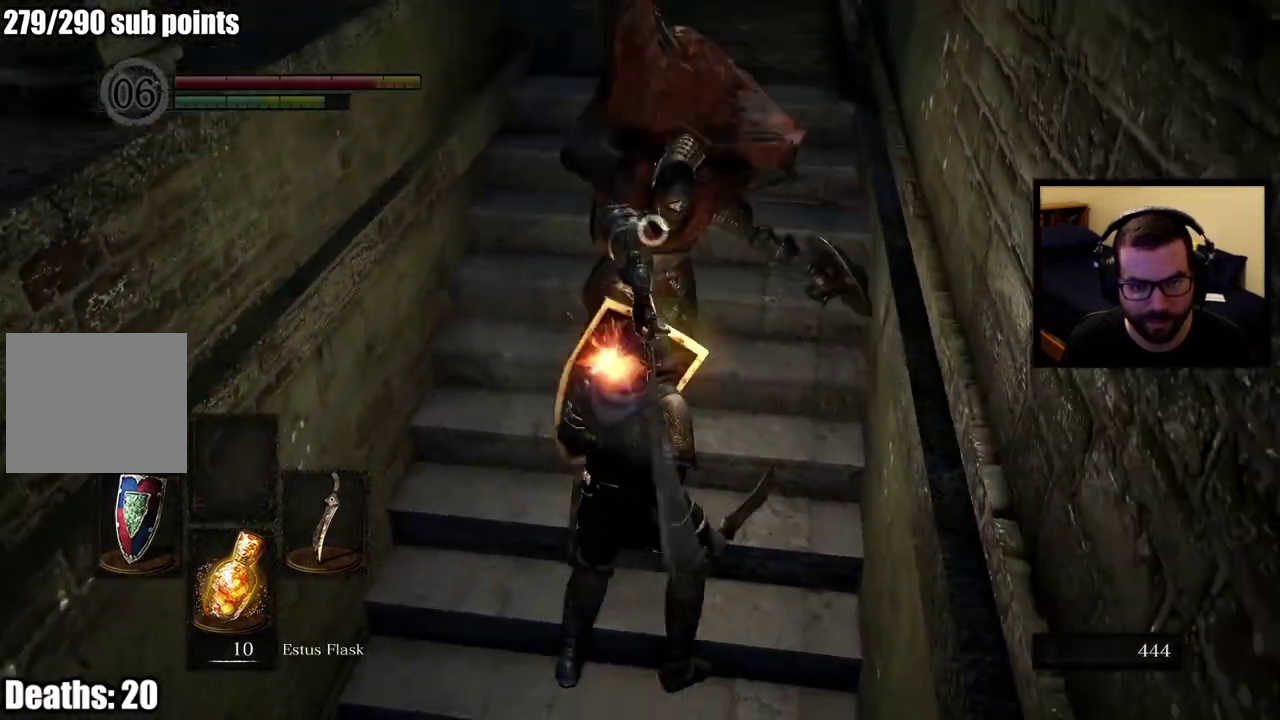
{"buttons": [], "left_stick": "center", "right_stick": "center", "events": [[467, "left_stick", "center"]]}
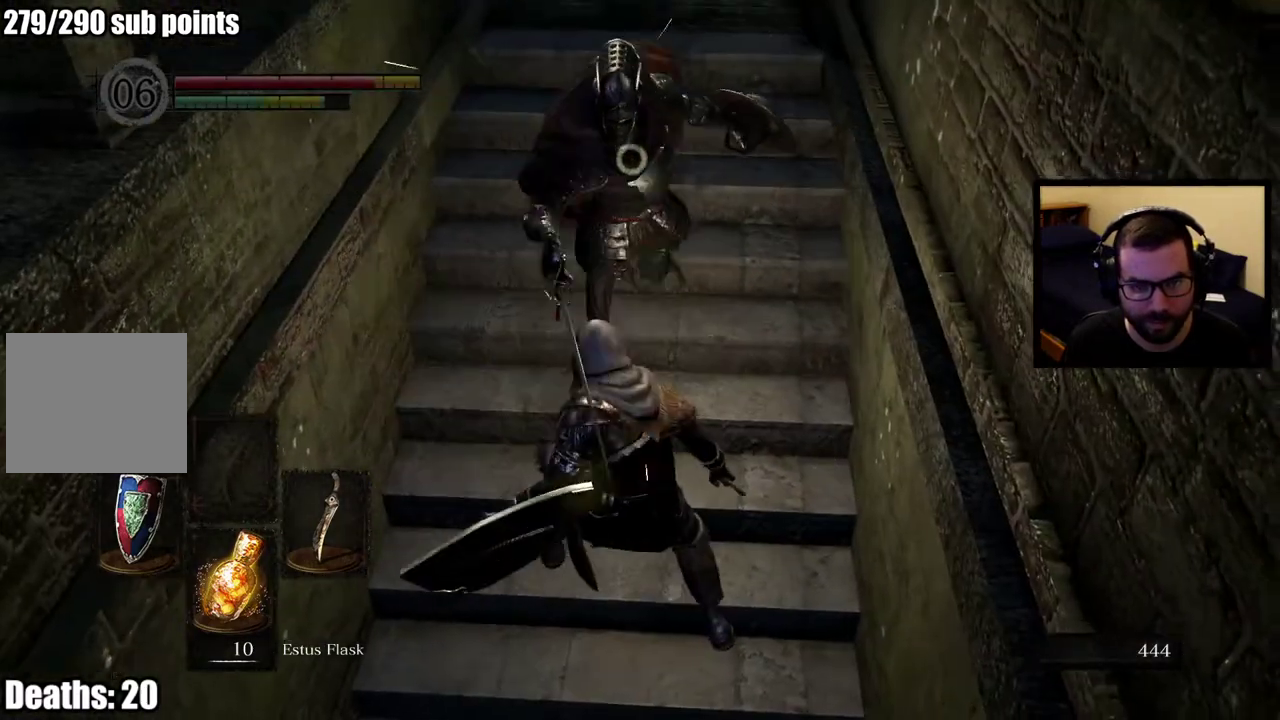
{"buttons": [], "left_stick": "up", "right_stick": "center", "events": [[233, "left_stick", "up"]]}
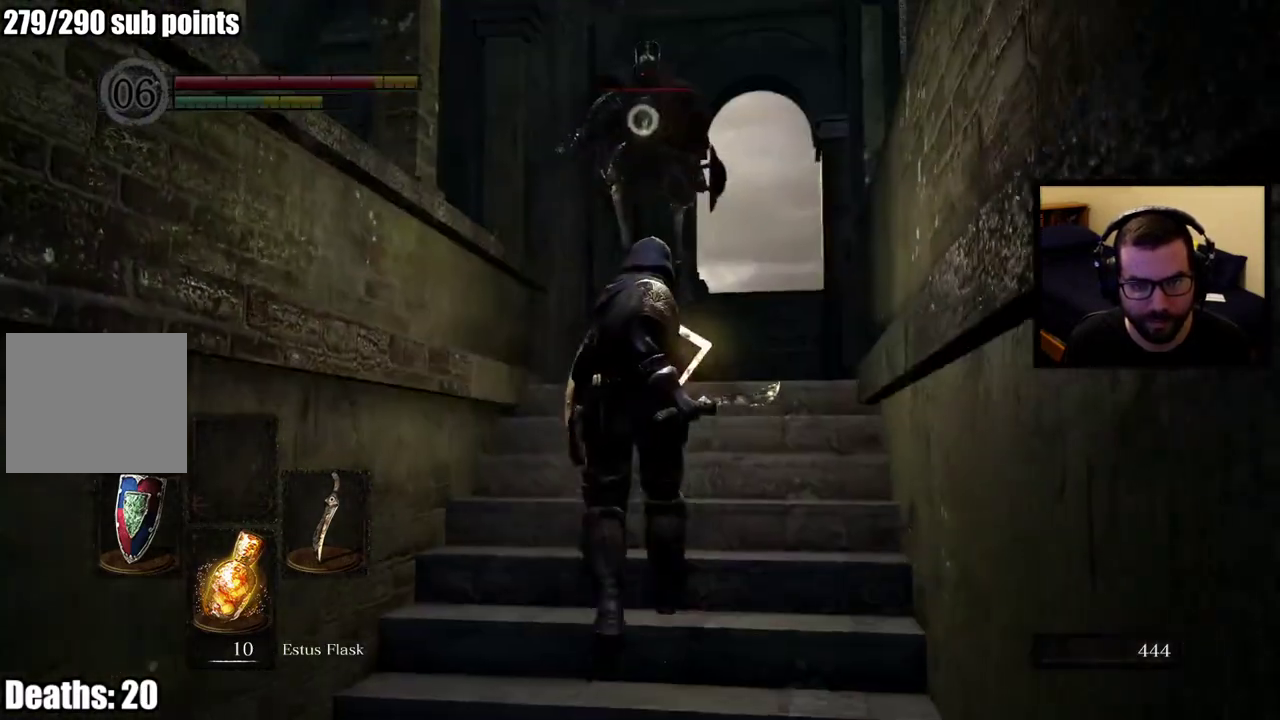
{"buttons": [], "left_stick": "up", "right_stick": "center", "events": [[17, "left_stick", "center"], [333, "left_stick", "up"]]}
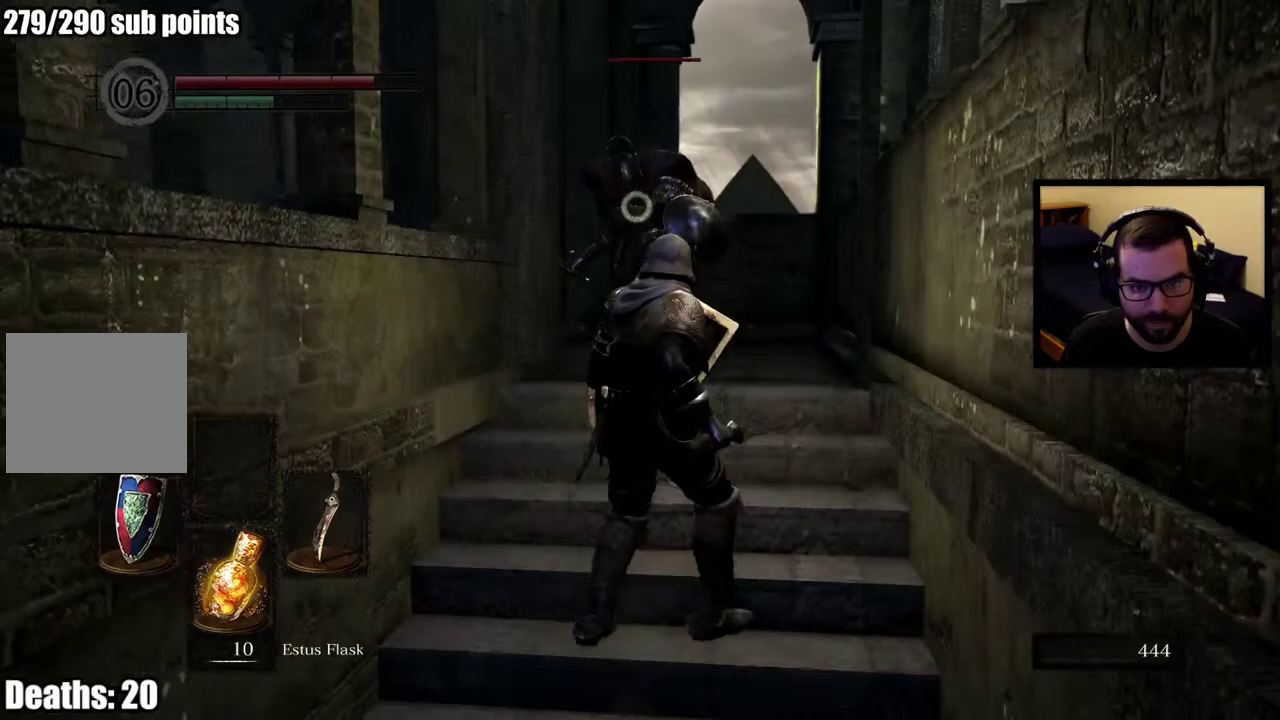
{"buttons": [], "left_stick": "center", "right_stick": "center", "events": [[267, "left_stick", "center"]]}
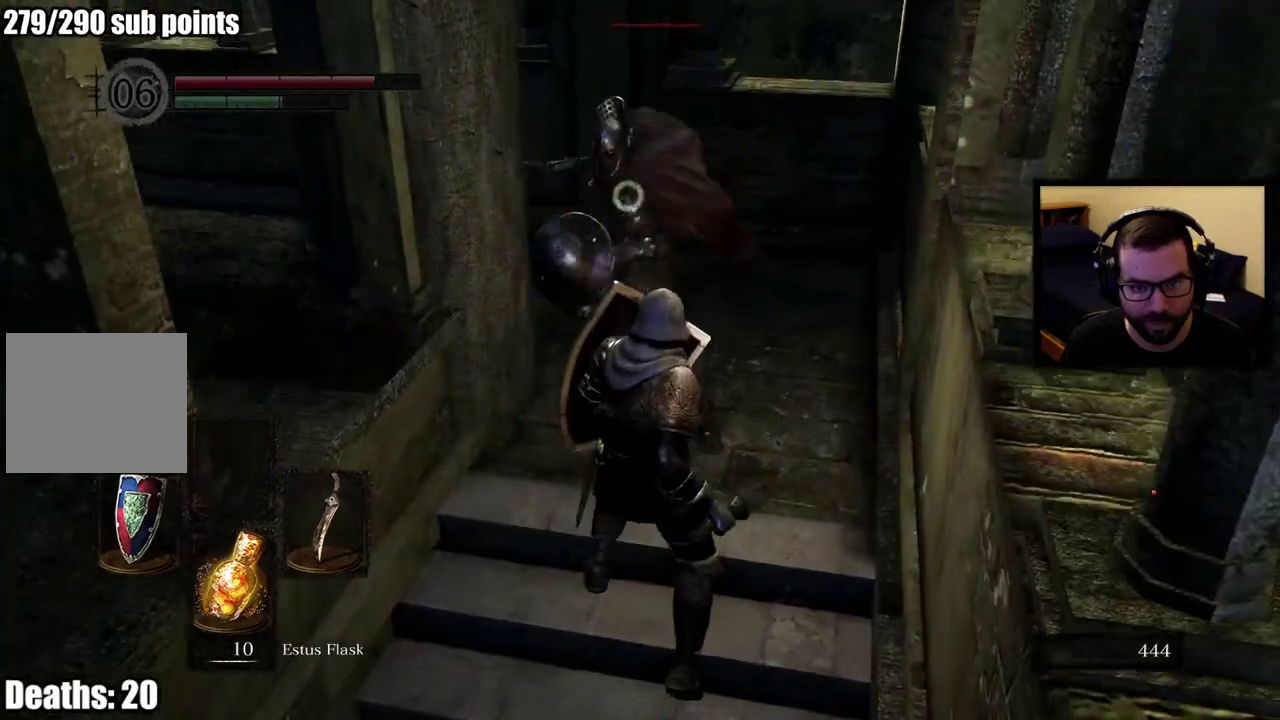
{"buttons": [], "left_stick": "up", "right_stick": "center", "events": [[167, "left_stick", "up"], [183, "L2", "down"], [283, "L2", "up"]]}
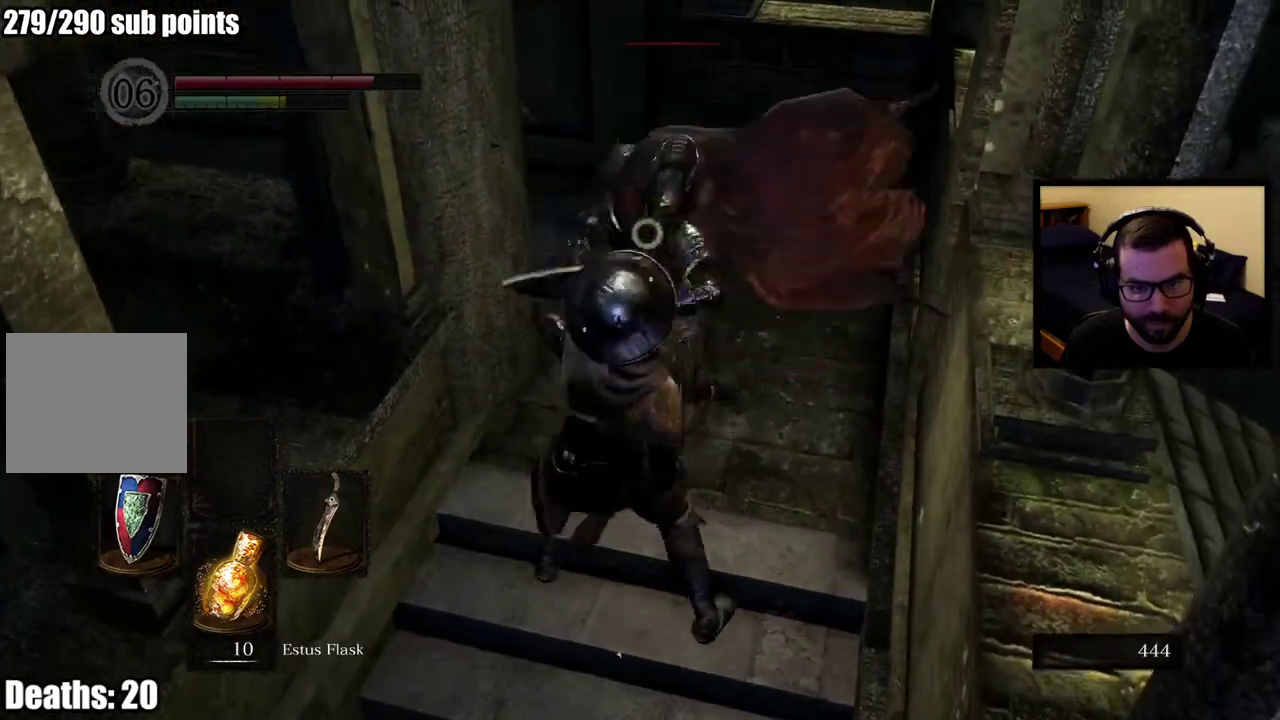
{"buttons": [], "left_stick": "up", "right_stick": "center", "events": []}
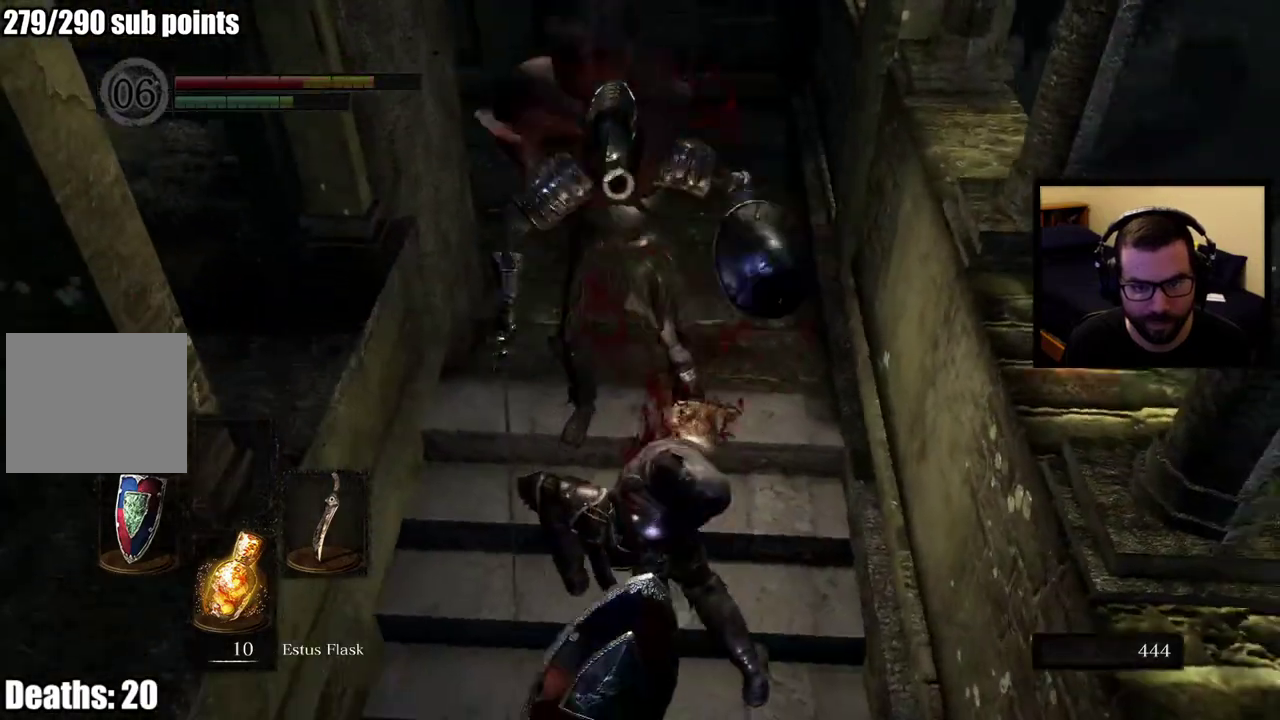
{"buttons": [], "left_stick": "up", "right_stick": "center", "events": [[83, "left_stick", "center"], [283, "left_stick", "up"]]}
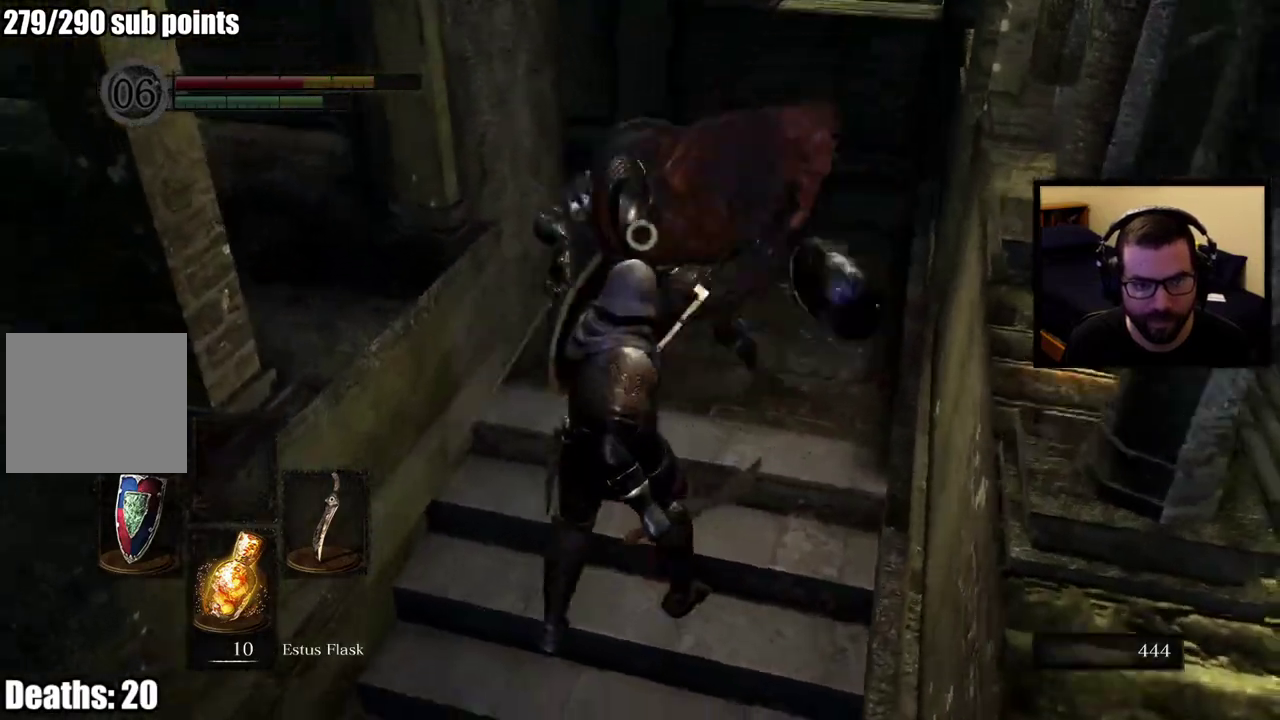
{"buttons": [], "left_stick": "up", "right_stick": "center", "events": []}
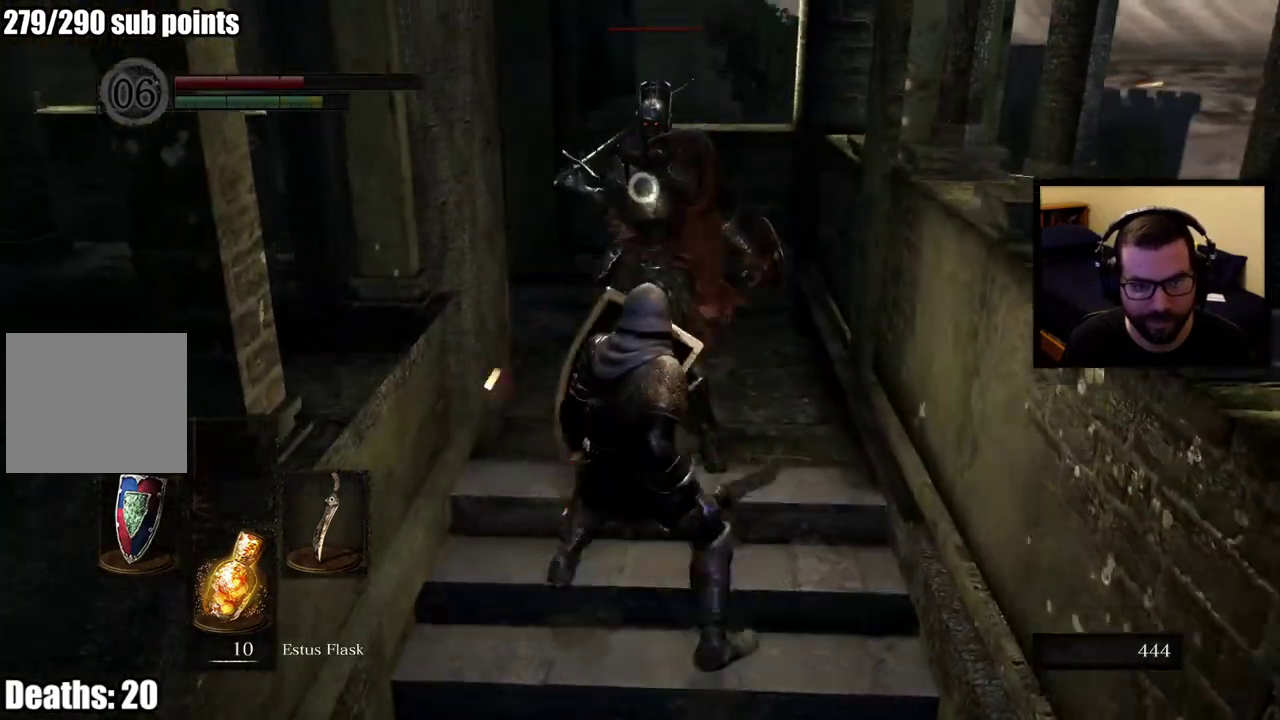
{"buttons": [], "left_stick": "center", "right_stick": "center", "events": [[250, "left_stick", "center"]]}
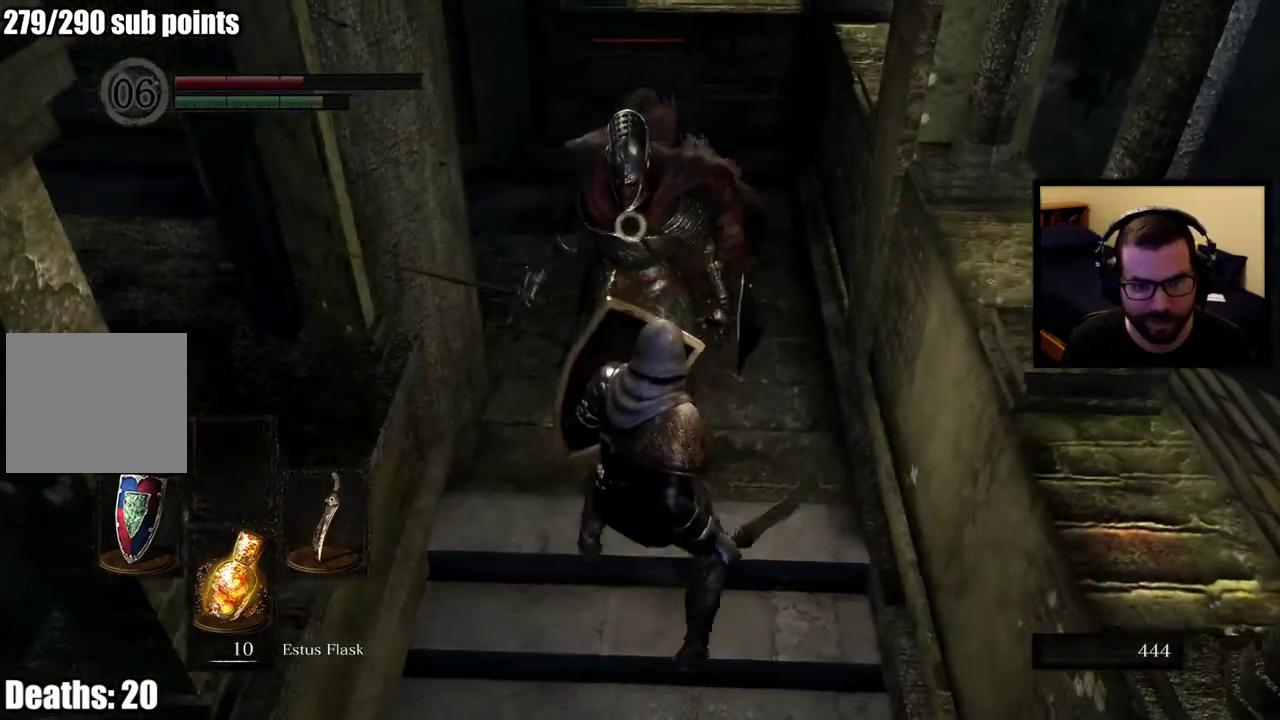
{"buttons": [], "left_stick": "center", "right_stick": "center", "events": []}
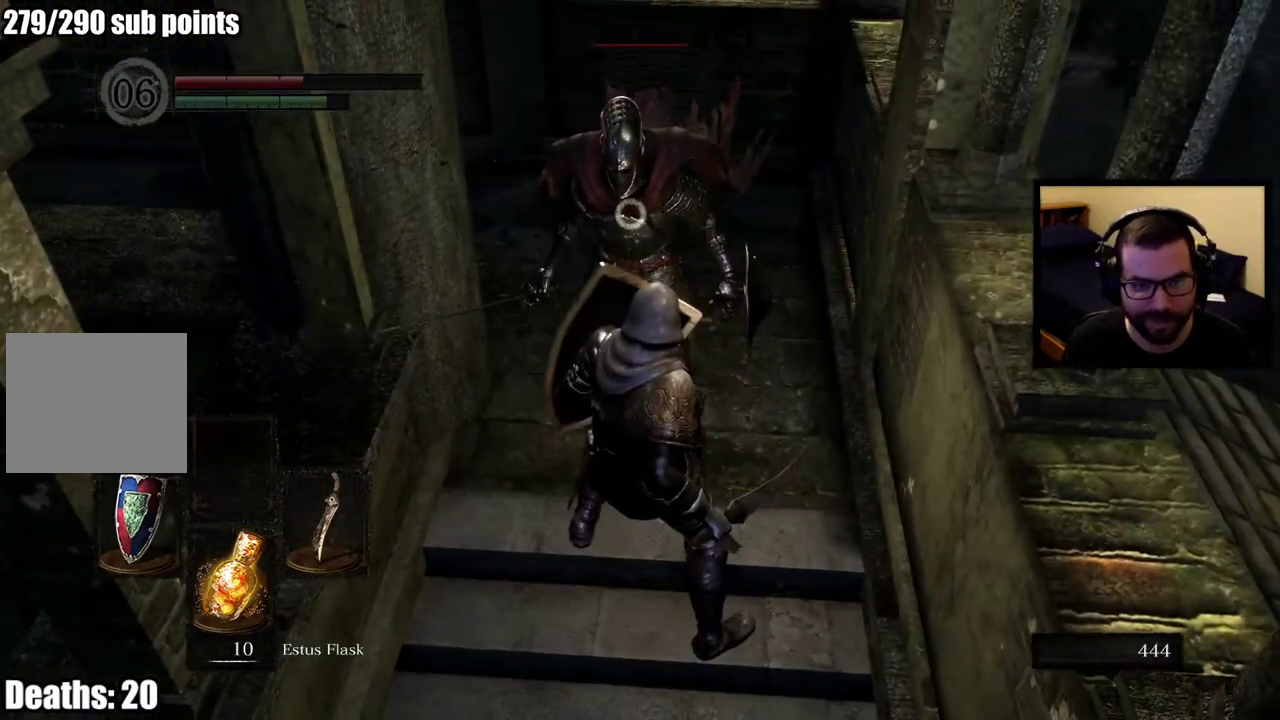
{"buttons": [], "left_stick": "up", "right_stick": "center", "events": [[50, "left_stick", "up"]]}
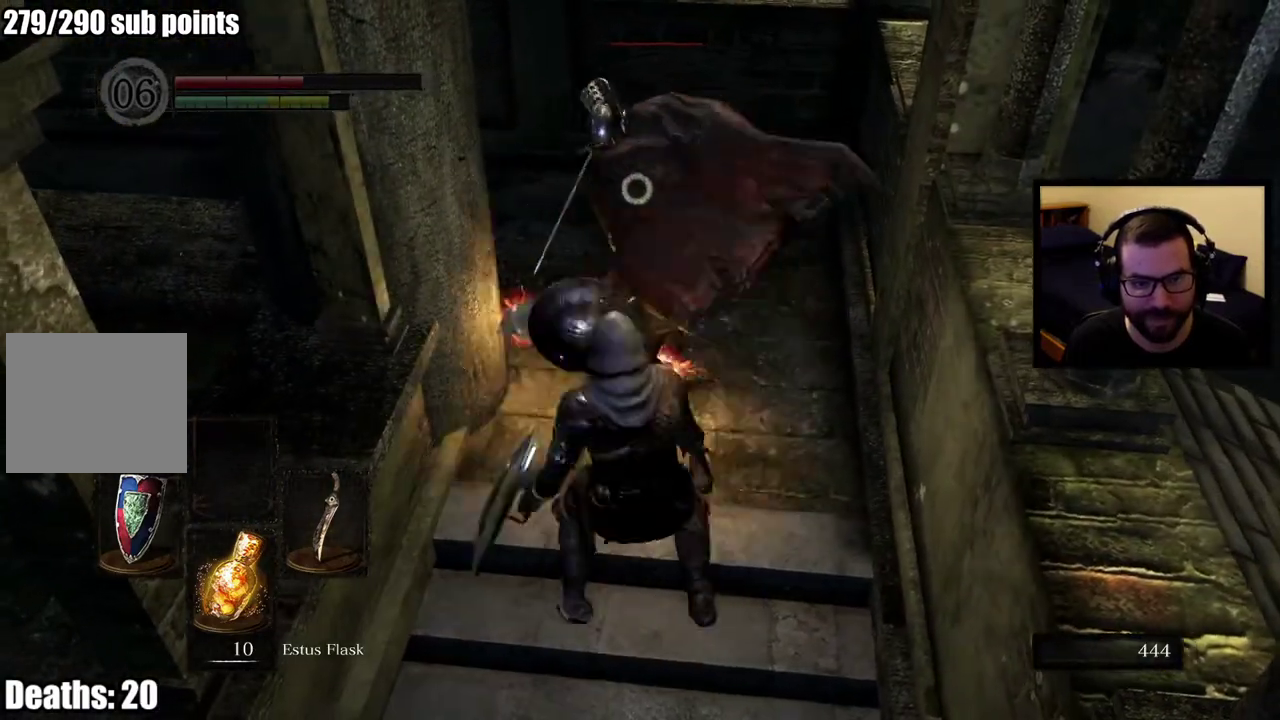
{"buttons": [], "left_stick": "center", "right_stick": "center", "events": [[150, "L2", "down"], [267, "L2", "up"], [483, "left_stick", "center"]]}
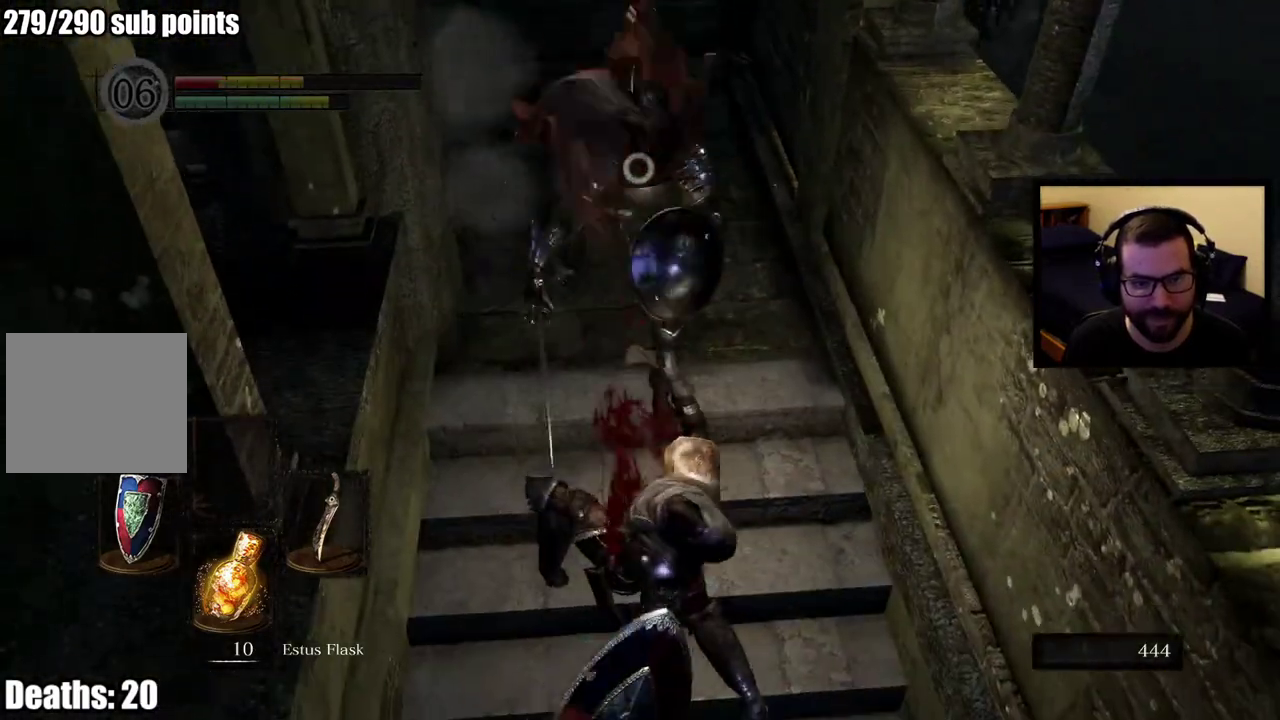
{"buttons": ["CIRCLE"], "left_stick": "down", "right_stick": "center", "events": [[50, "left_stick", "down"], [267, "CIRCLE", "down"], [367, "CIRCLE", "up"], [433, "CIRCLE", "down"]]}
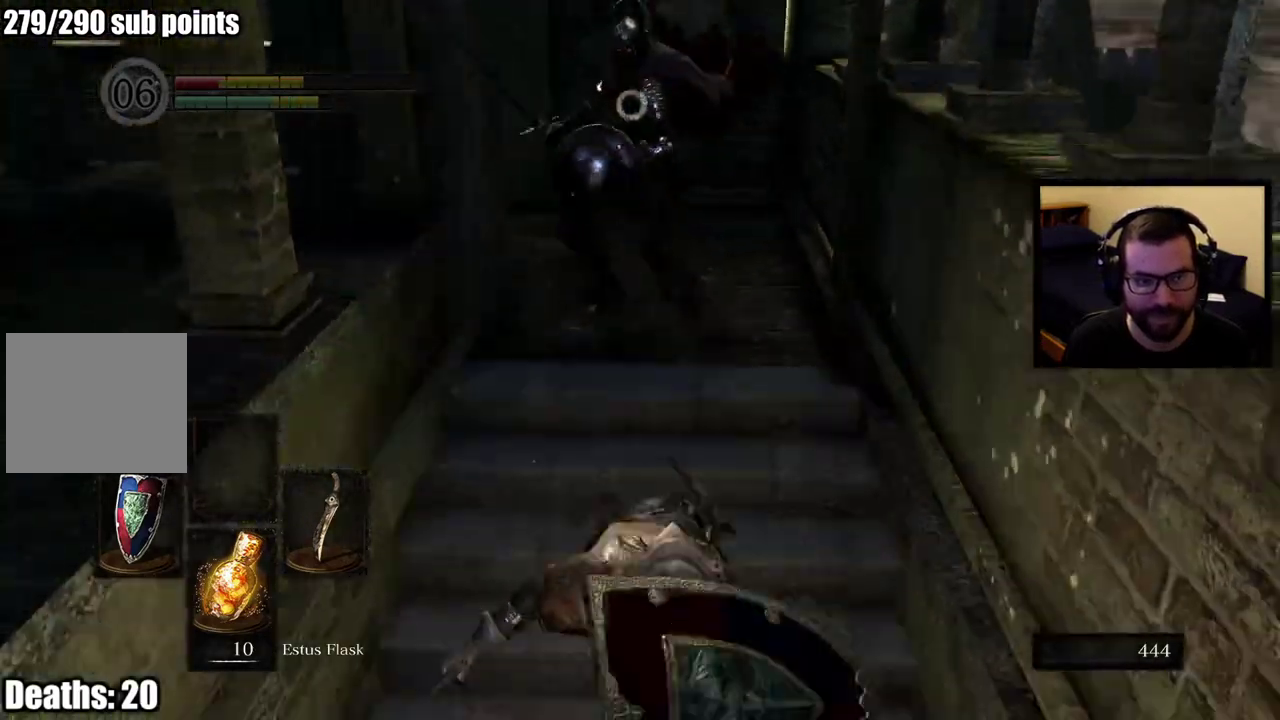
{"buttons": [], "left_stick": "down", "right_stick": "center", "events": [[150, "CIRCLE", "up"], [417, "SQUARE", "down"], [500, "SQUARE", "up"]]}
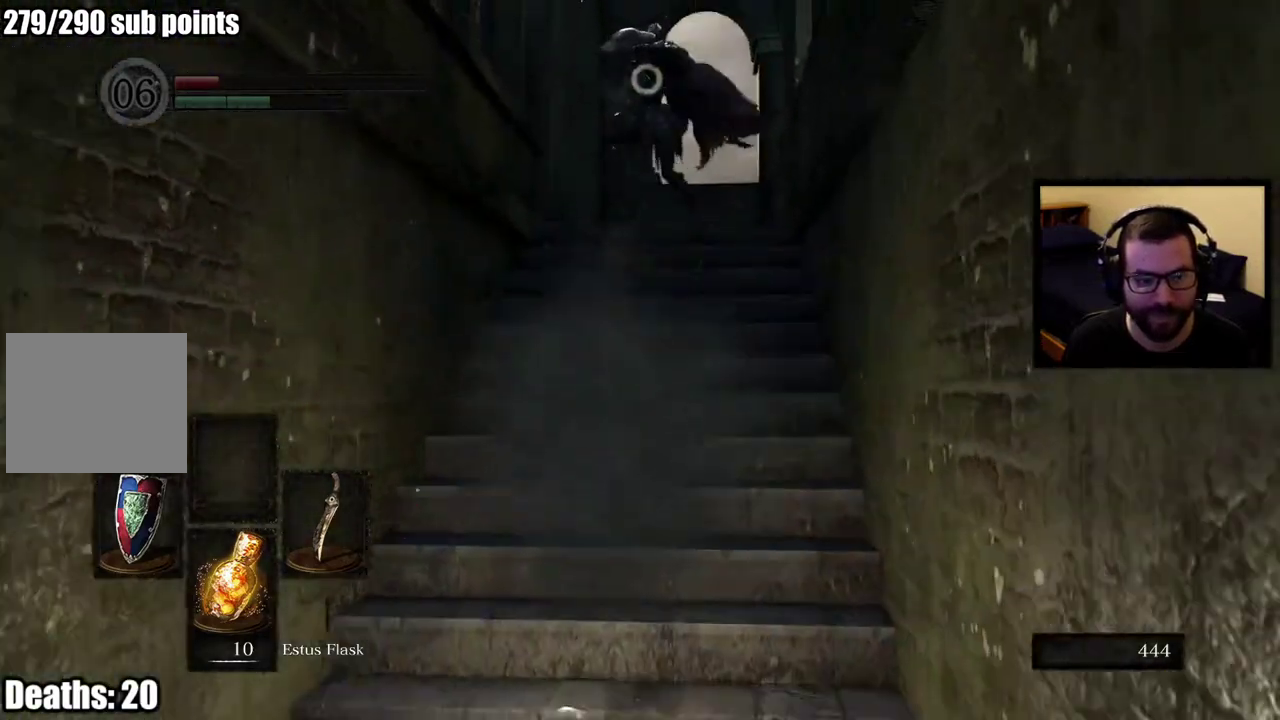
{"buttons": [], "left_stick": "down", "right_stick": "center", "events": [[83, "SQUARE", "down"], [167, "SQUARE", "up"], [233, "SQUARE", "down"], [317, "SQUARE", "up"], [367, "SQUARE", "down"], [467, "SQUARE", "up"]]}
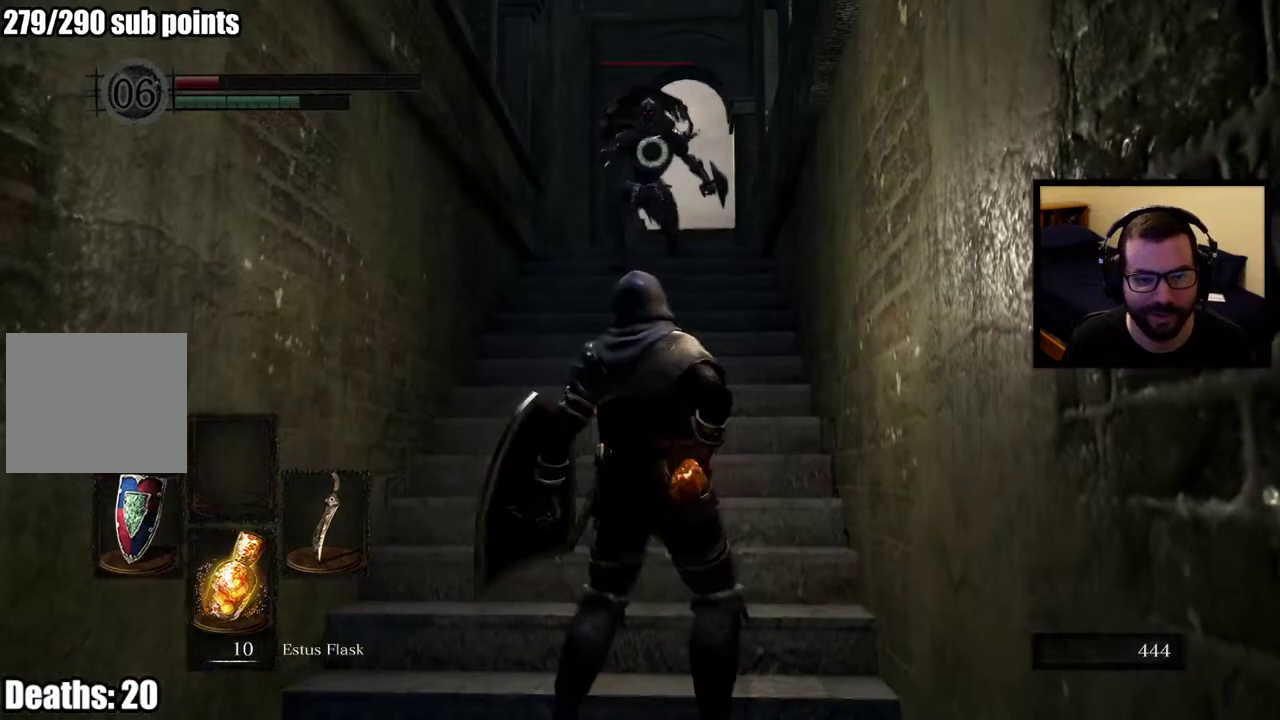
{"buttons": [], "left_stick": "up", "right_stick": "center", "events": [[383, "left_stick", "center"], [467, "left_stick", "up"]]}
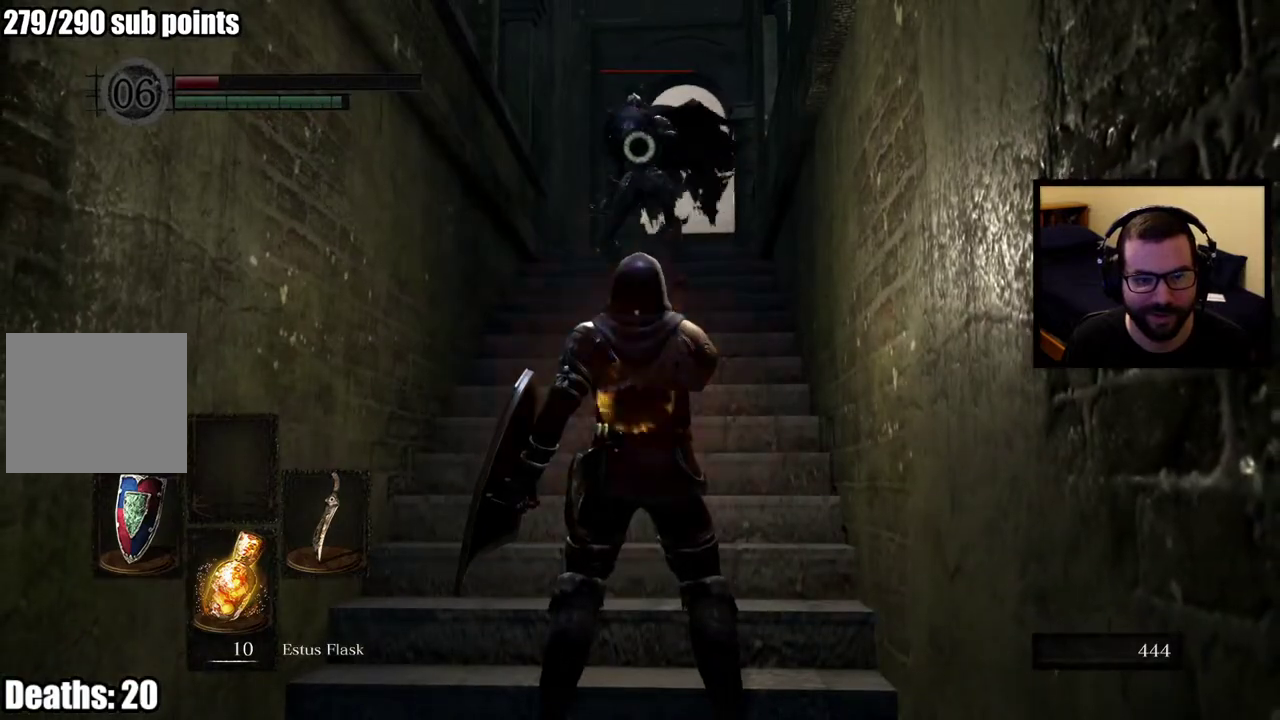
{"buttons": [], "left_stick": "up", "right_stick": "center", "events": []}